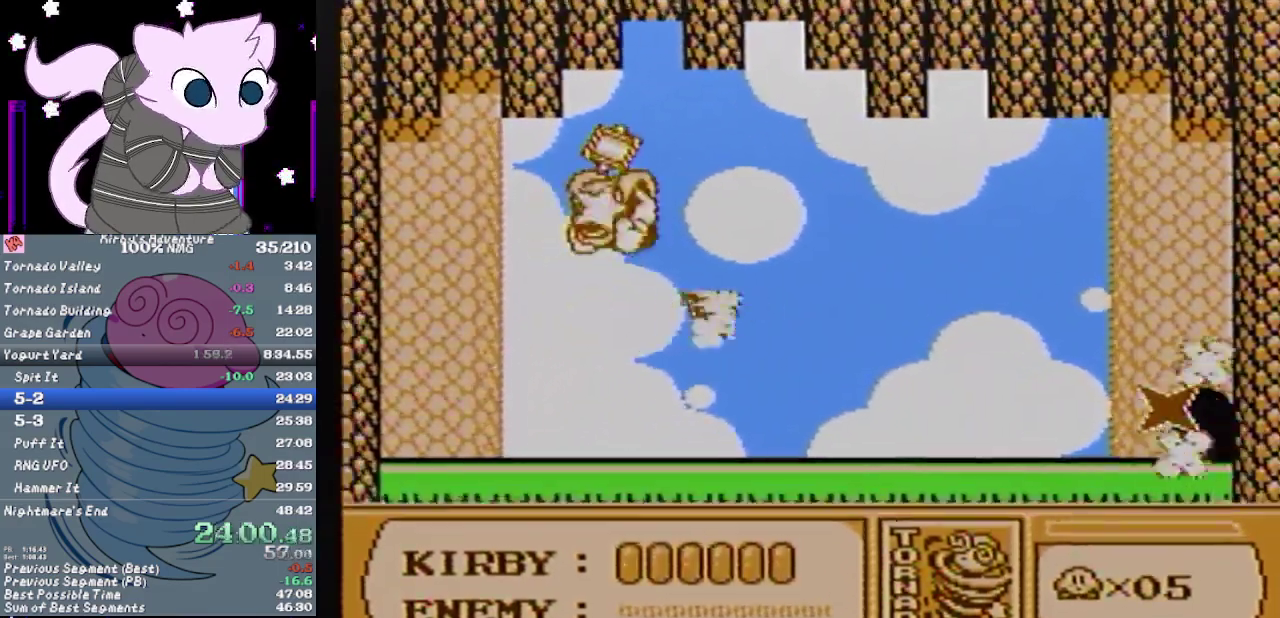
Gameplay with a controller (Nintendo layout); each line is a JSON object with the inputs held at the frame after it. "events" lists button and stick changes between this image and that frame as [ms after this image, input, new state], when the widget could be followed in between. Not read: L3 R3.
{"buttons": ["DPAD_RIGHT"], "events": []}
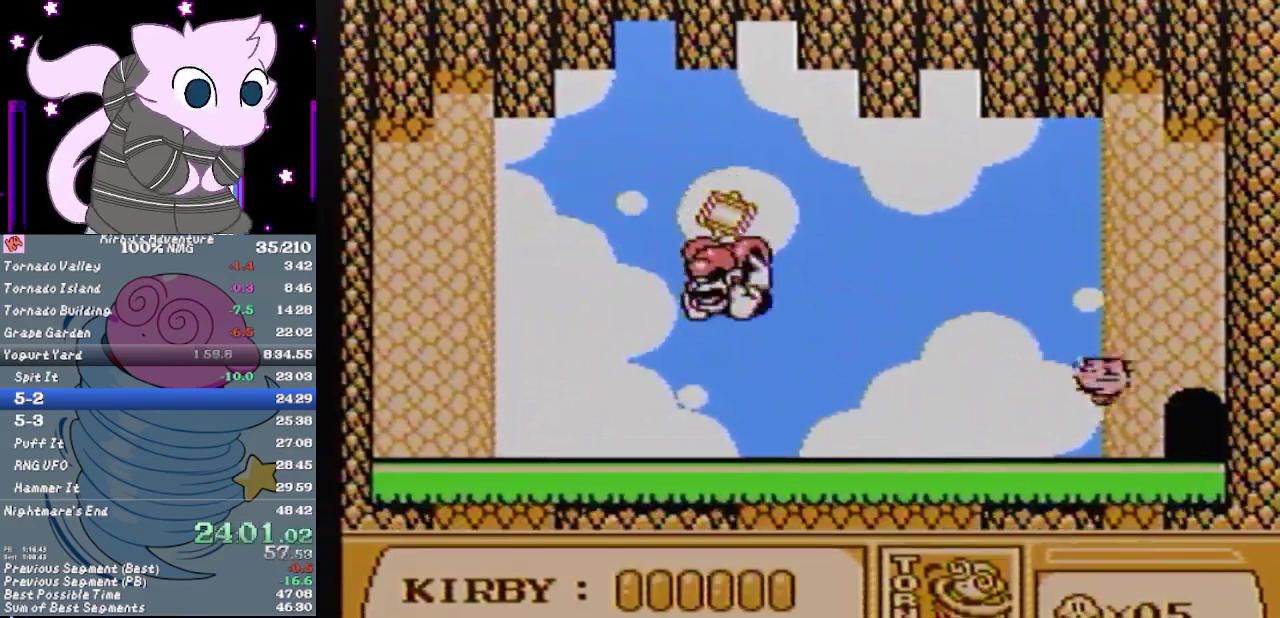
{"buttons": ["DPAD_UP"], "events": [[267, "DPAD_UP", "down"], [483, "DPAD_RIGHT", "up"]]}
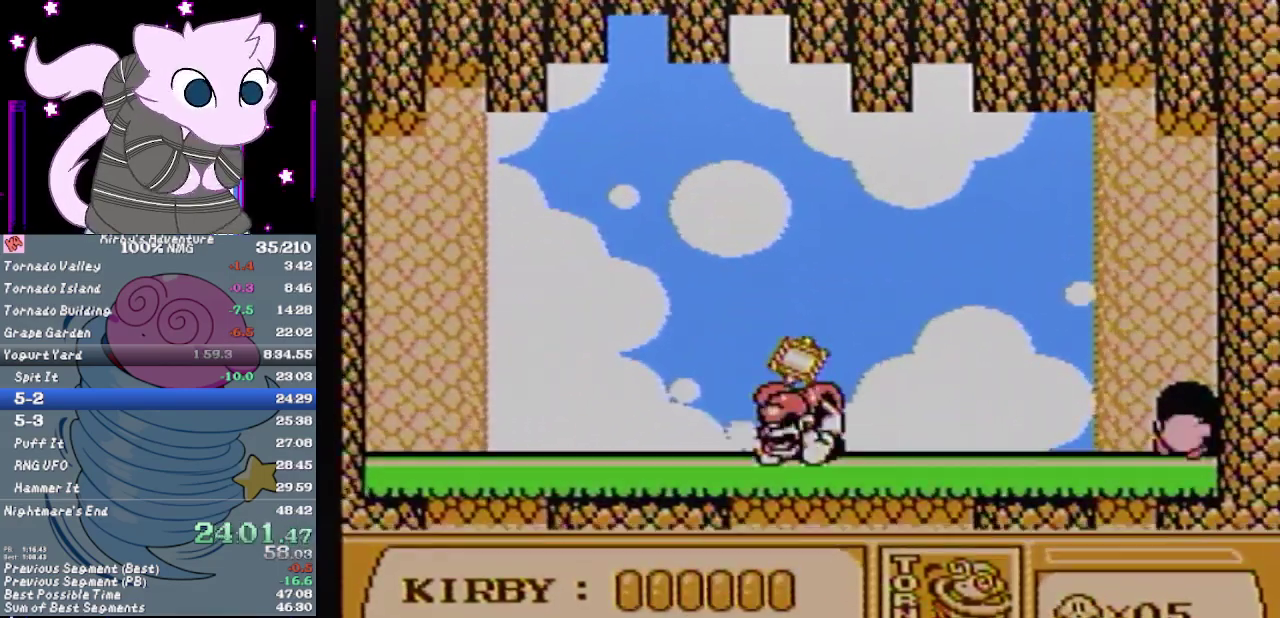
{"buttons": [], "events": [[117, "DPAD_UP", "up"]]}
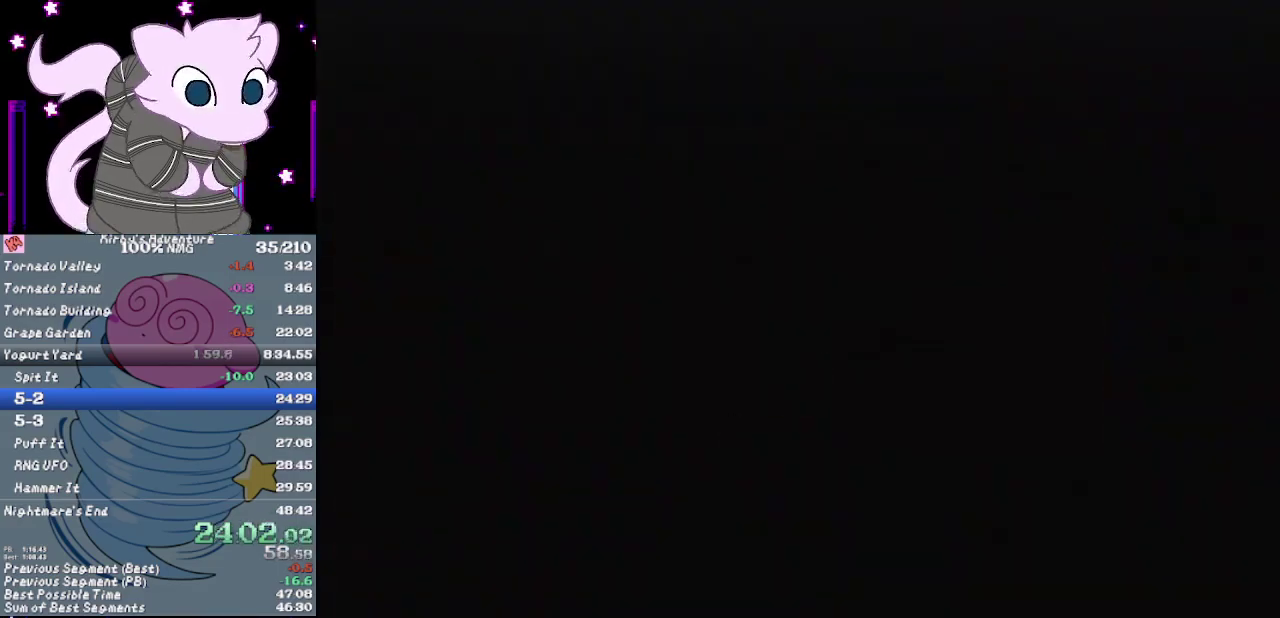
{"buttons": [], "events": []}
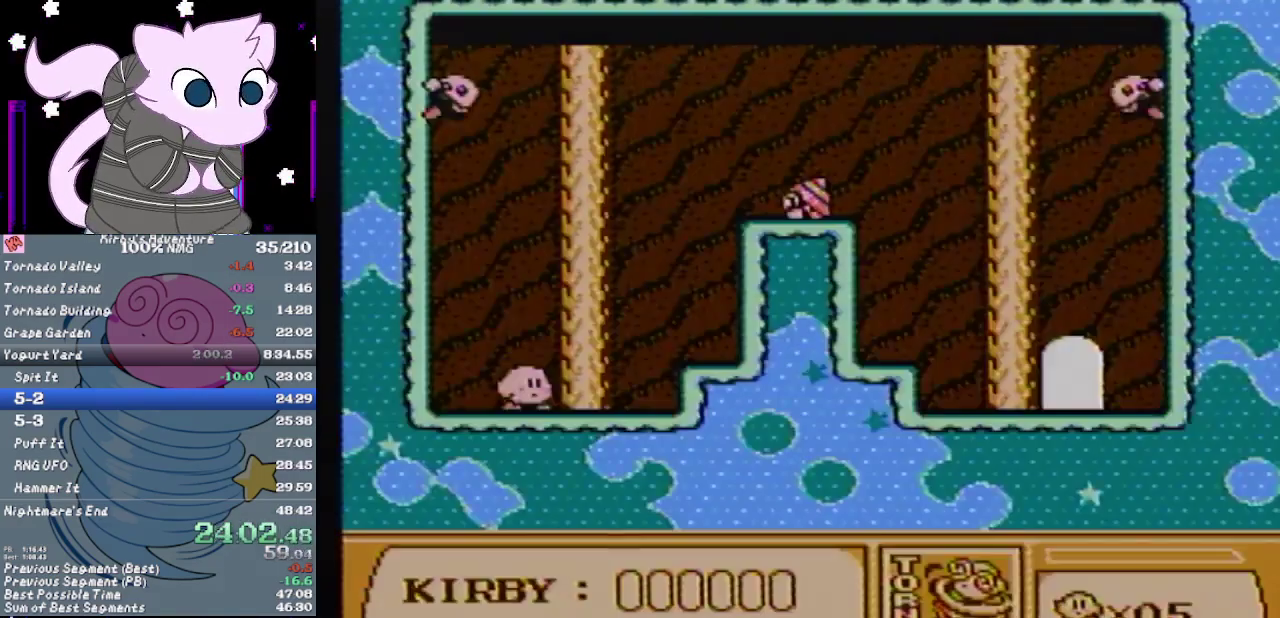
{"buttons": ["DPAD_UP", "DPAD_RIGHT"], "events": [[50, "A", "down"], [183, "DPAD_RIGHT", "down"], [267, "A", "up"], [333, "DPAD_UP", "down"]]}
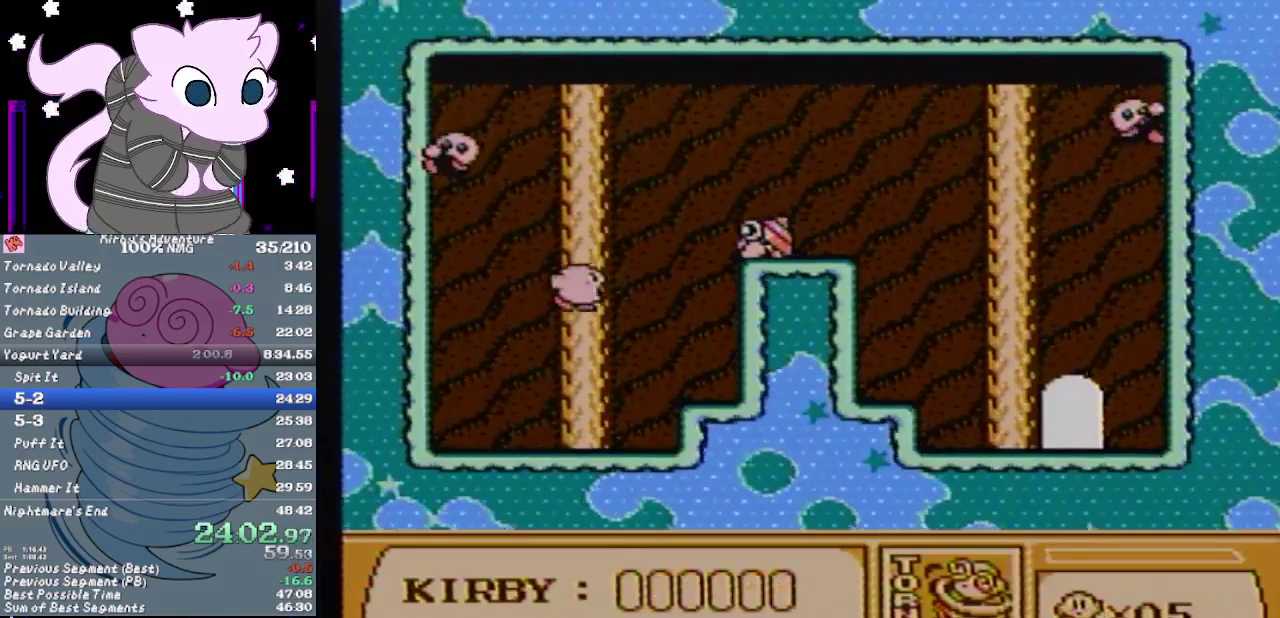
{"buttons": ["B", "DPAD_RIGHT"], "events": [[433, "B", "down"], [450, "DPAD_UP", "up"]]}
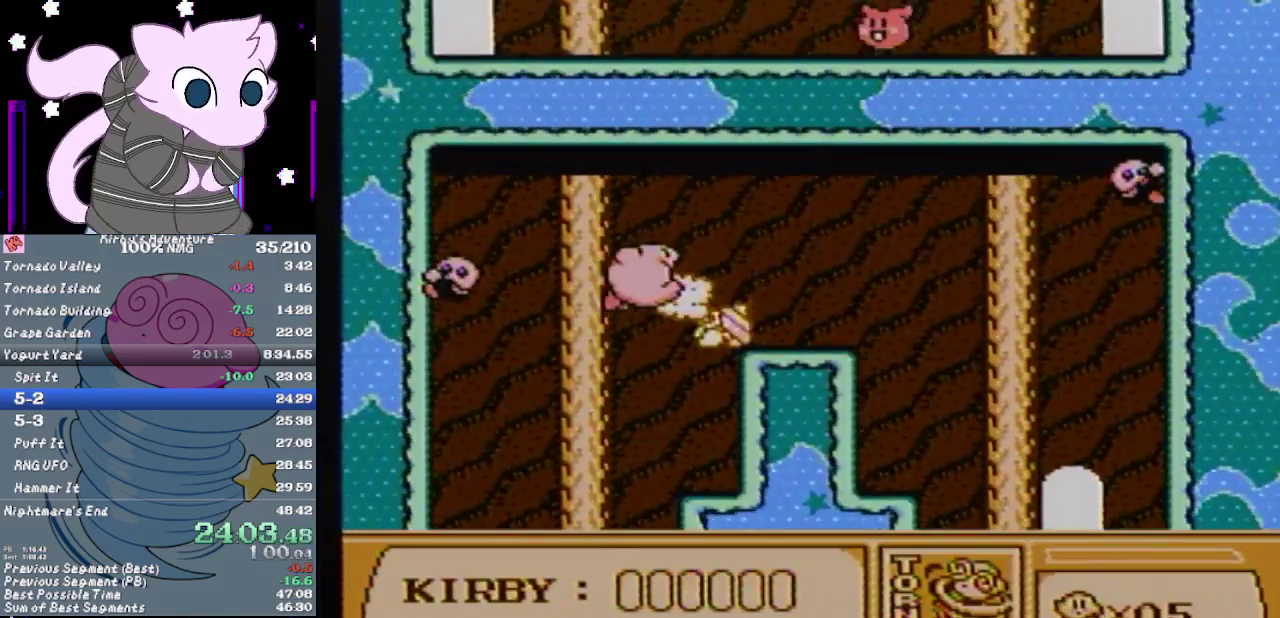
{"buttons": ["DPAD_RIGHT"], "events": [[83, "B", "up"]]}
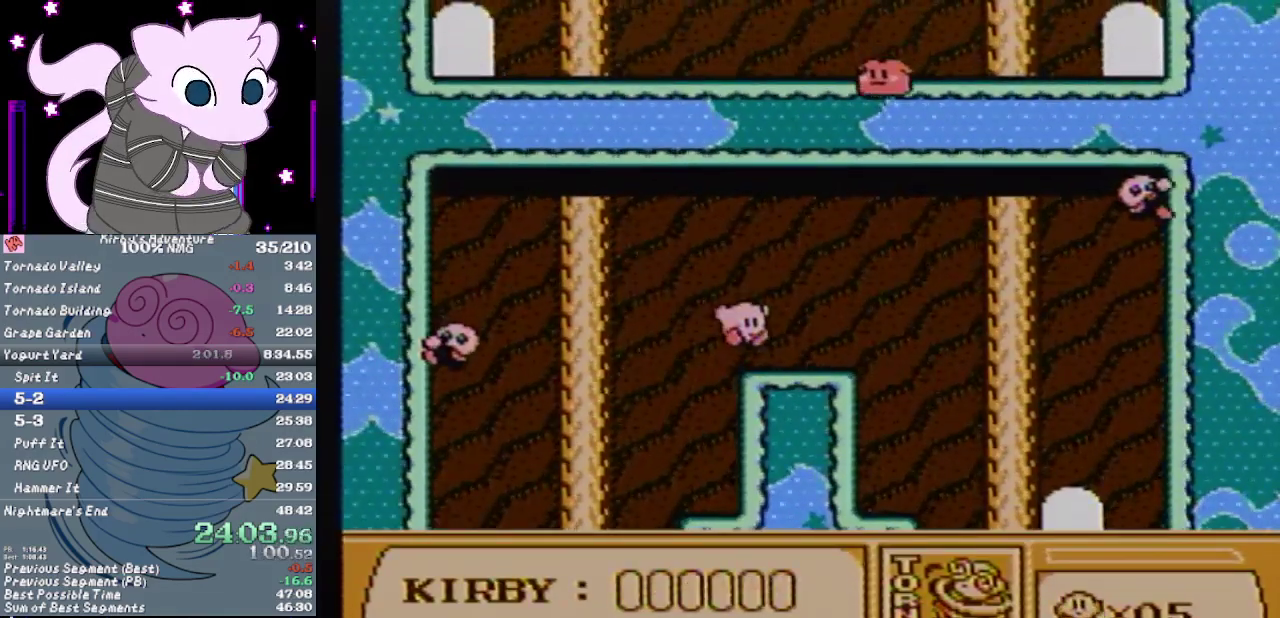
{"buttons": ["DPAD_RIGHT"], "events": [[150, "DPAD_DOWN", "down"], [217, "A", "down"], [300, "A", "up"], [350, "DPAD_DOWN", "up"]]}
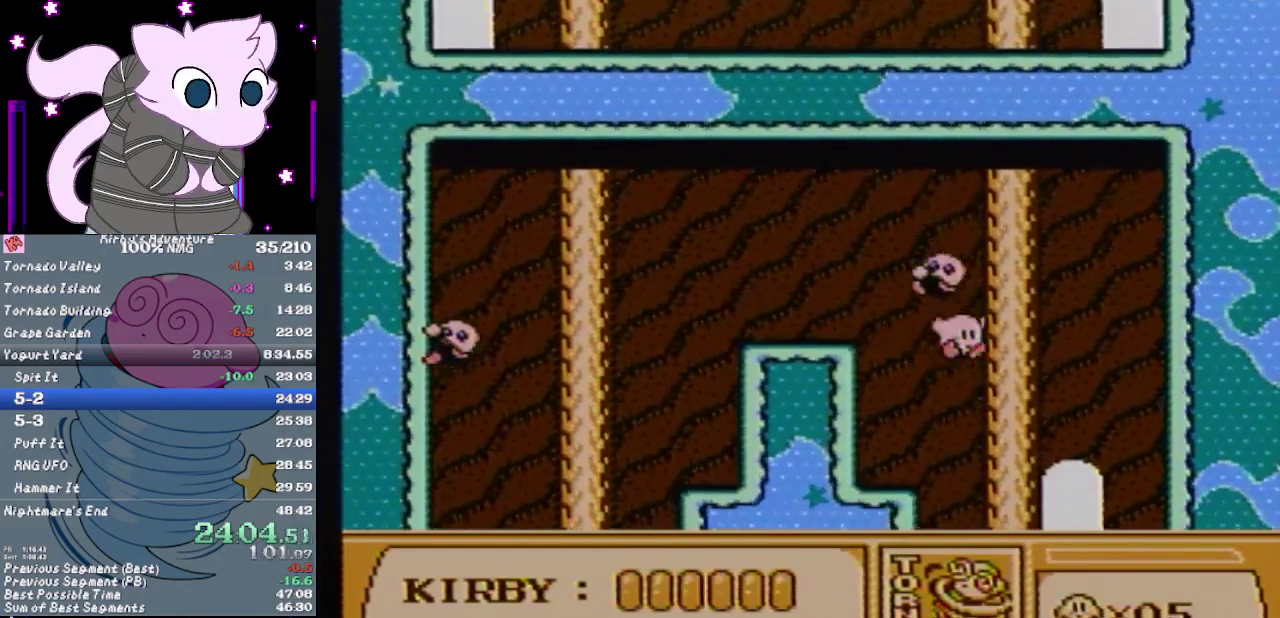
{"buttons": ["DPAD_UP"], "events": [[117, "DPAD_RIGHT", "up"], [200, "DPAD_LEFT", "down"], [400, "DPAD_LEFT", "up"], [400, "DPAD_UP", "down"]]}
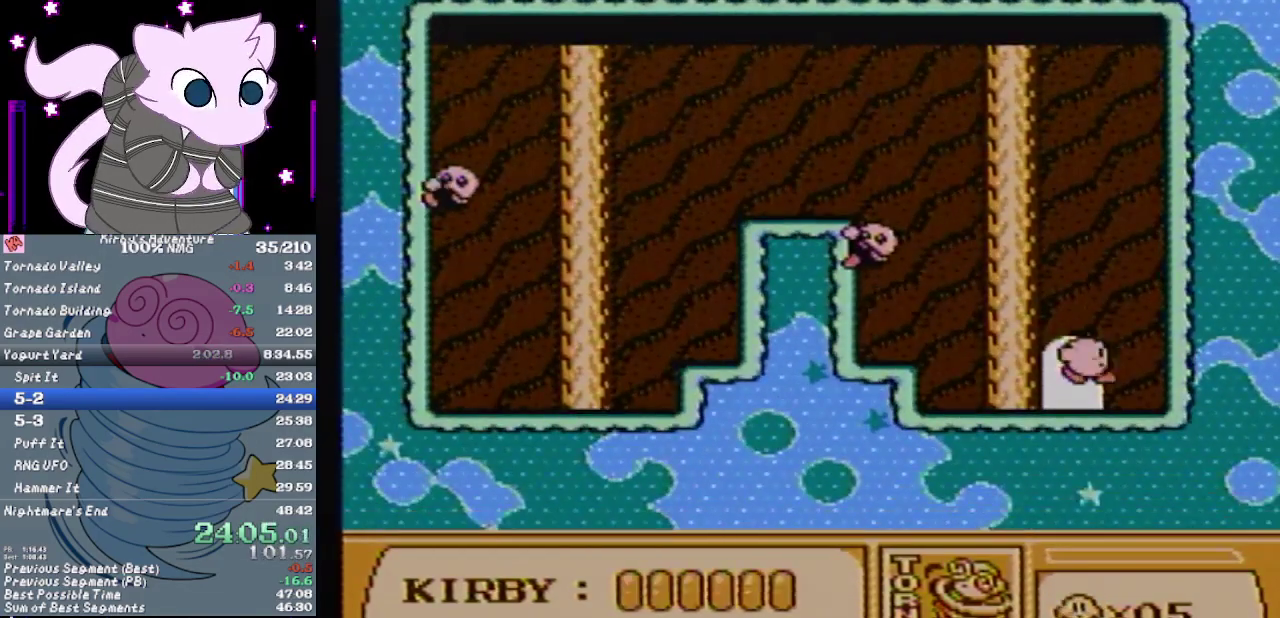
{"buttons": ["B", "DPAD_LEFT"], "events": [[17, "B", "down"], [83, "B", "up"], [83, "DPAD_UP", "up"], [133, "B", "down"], [133, "DPAD_LEFT", "down"], [233, "B", "up"], [300, "B", "down"]]}
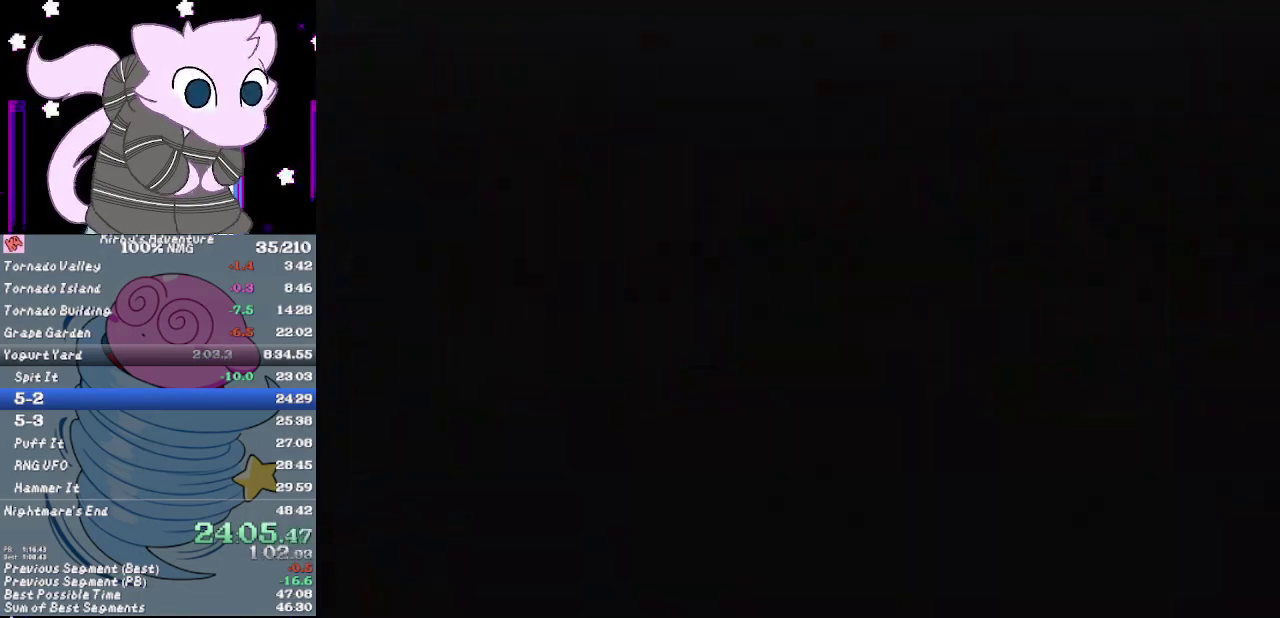
{"buttons": ["DPAD_LEFT"], "events": [[33, "B", "up"], [83, "B", "down"], [183, "B", "up"], [233, "B", "down"], [300, "B", "up"], [367, "B", "down"], [450, "B", "up"]]}
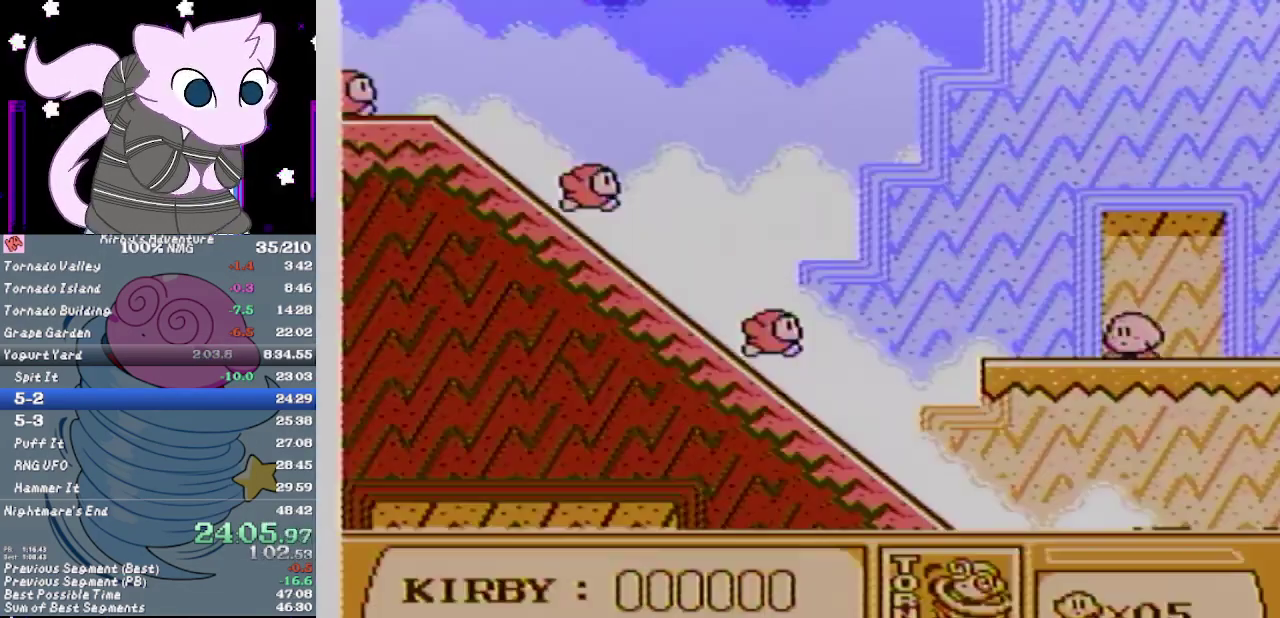
{"buttons": ["B", "DPAD_LEFT"], "events": [[17, "B", "down"], [83, "B", "up"], [133, "B", "down"]]}
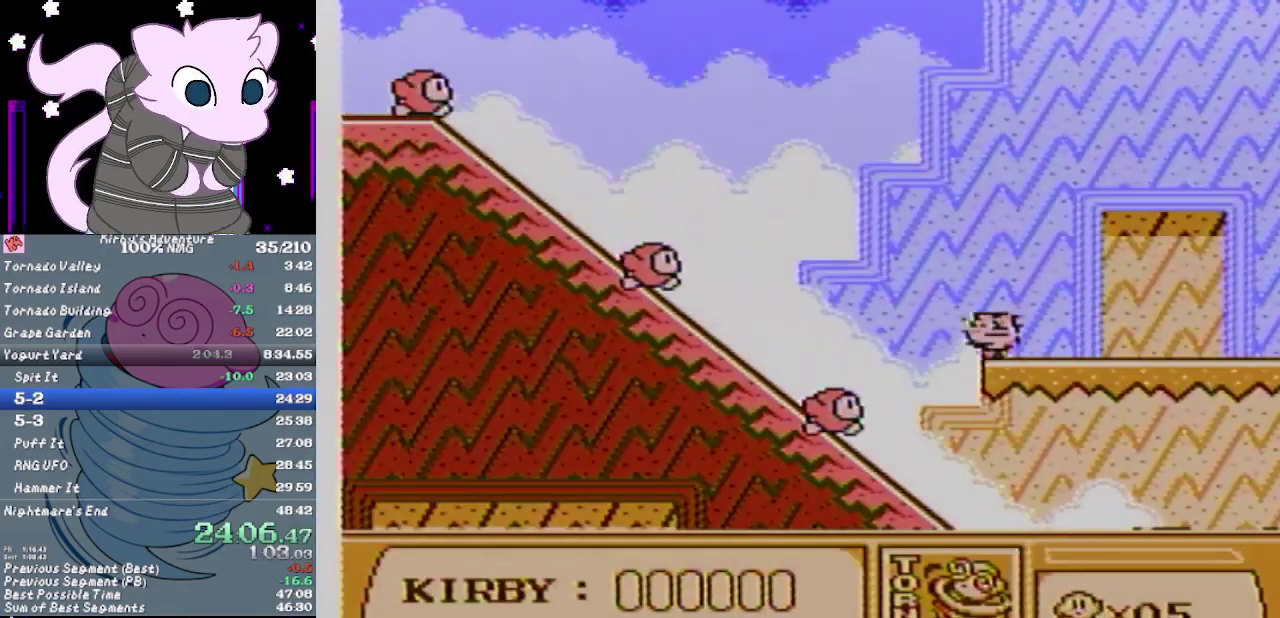
{"buttons": ["B", "DPAD_LEFT"], "events": []}
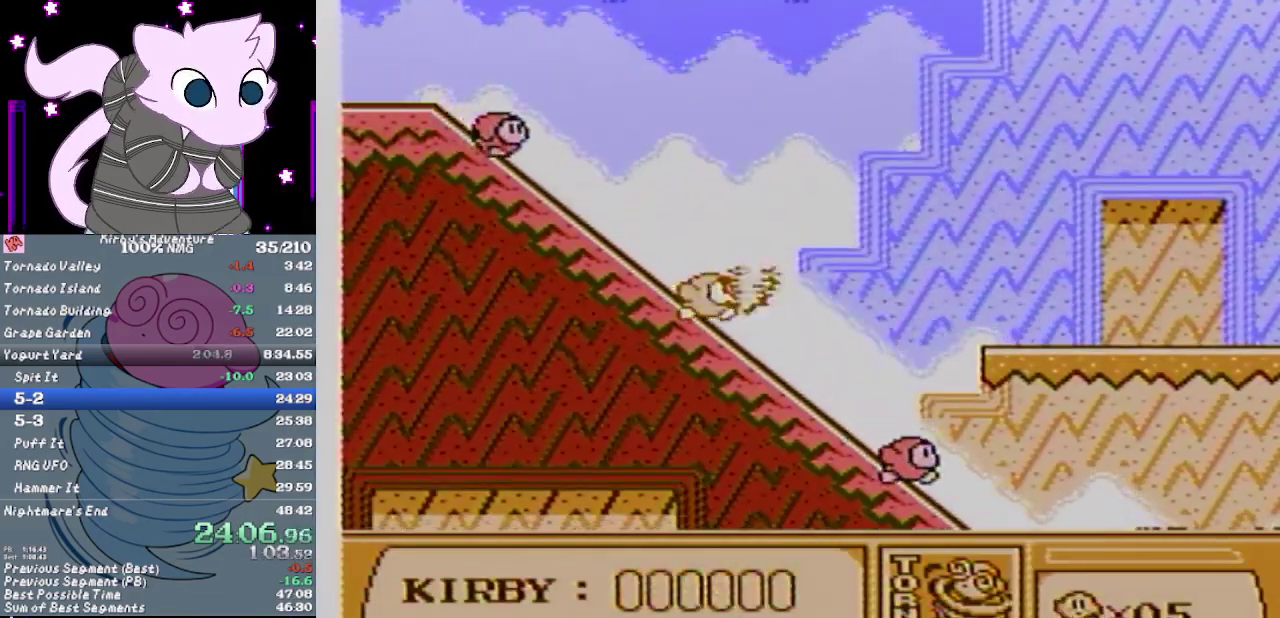
{"buttons": ["B", "DPAD_LEFT"], "events": []}
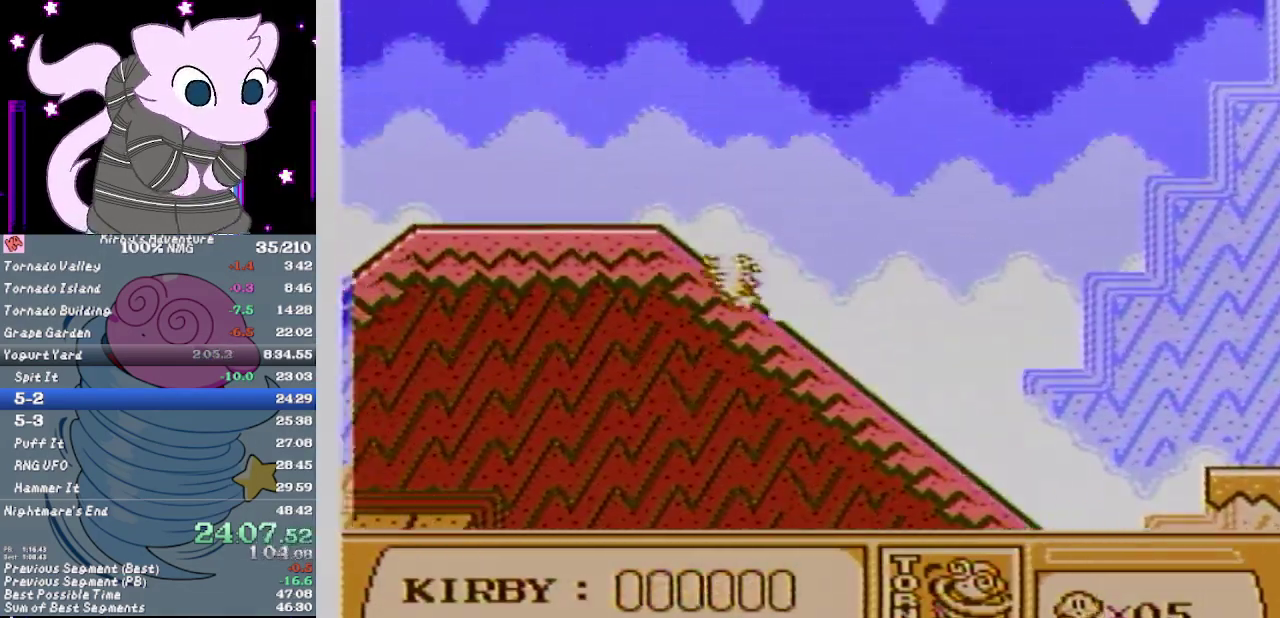
{"buttons": ["DPAD_LEFT"], "events": [[300, "B", "up"]]}
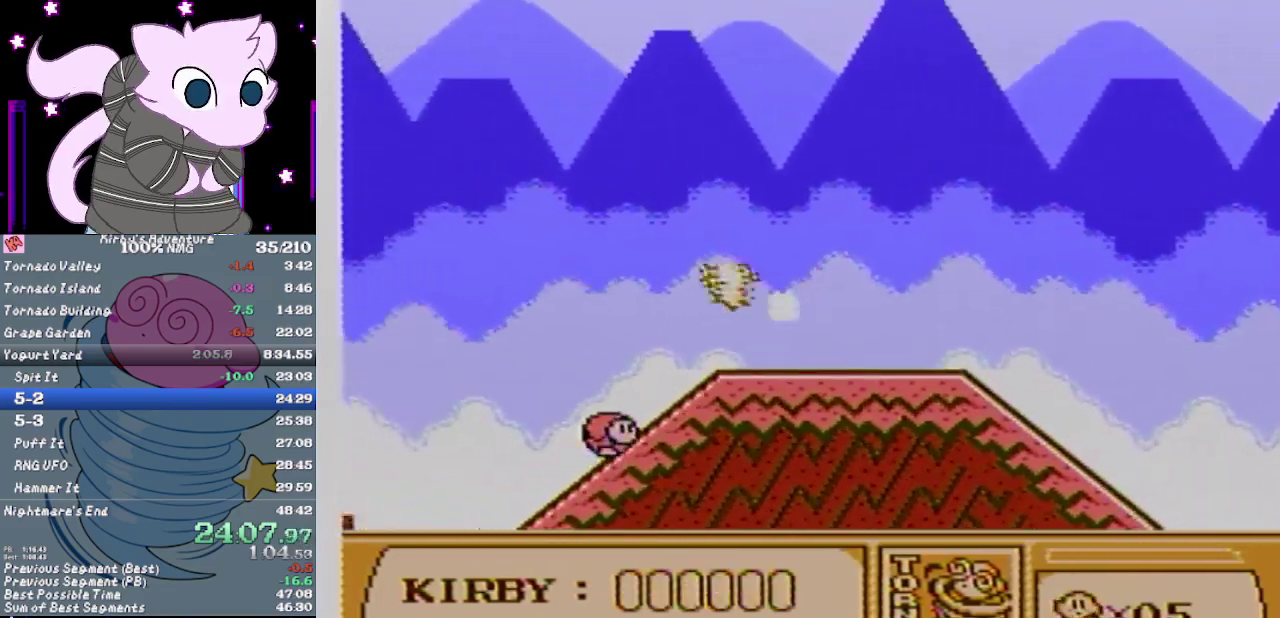
{"buttons": ["DPAD_LEFT"], "events": []}
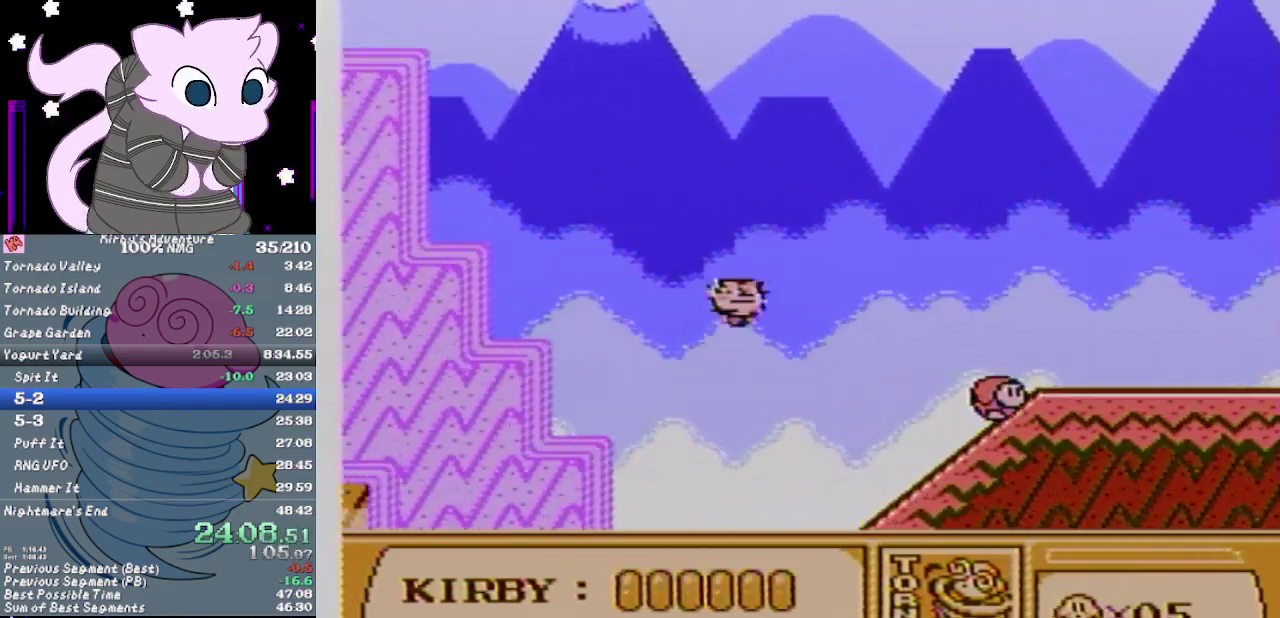
{"buttons": ["DPAD_LEFT"], "events": []}
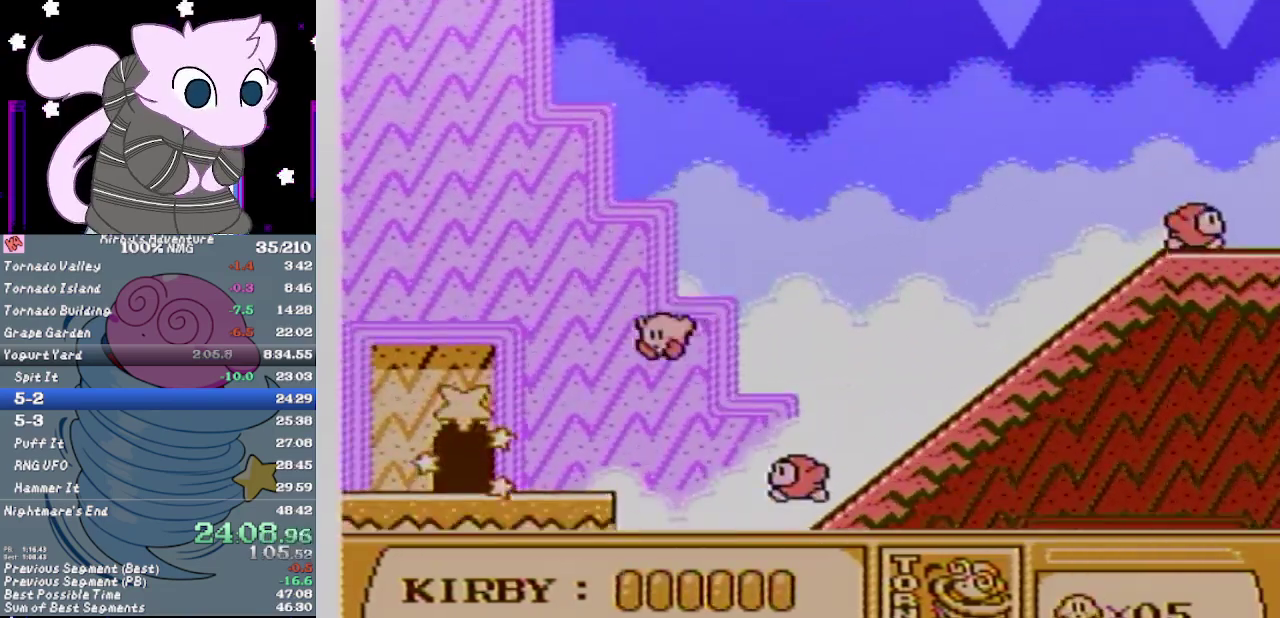
{"buttons": ["DPAD_UP", "DPAD_LEFT"], "events": [[400, "DPAD_UP", "down"]]}
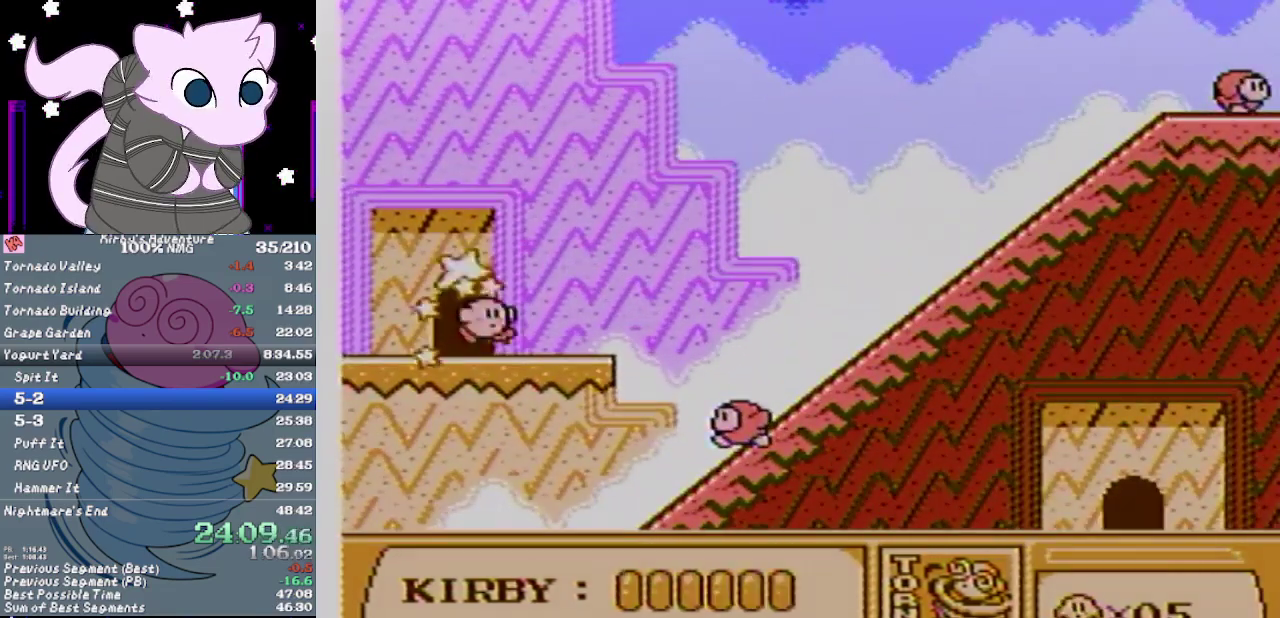
{"buttons": [], "events": [[50, "DPAD_LEFT", "up"], [117, "DPAD_UP", "up"]]}
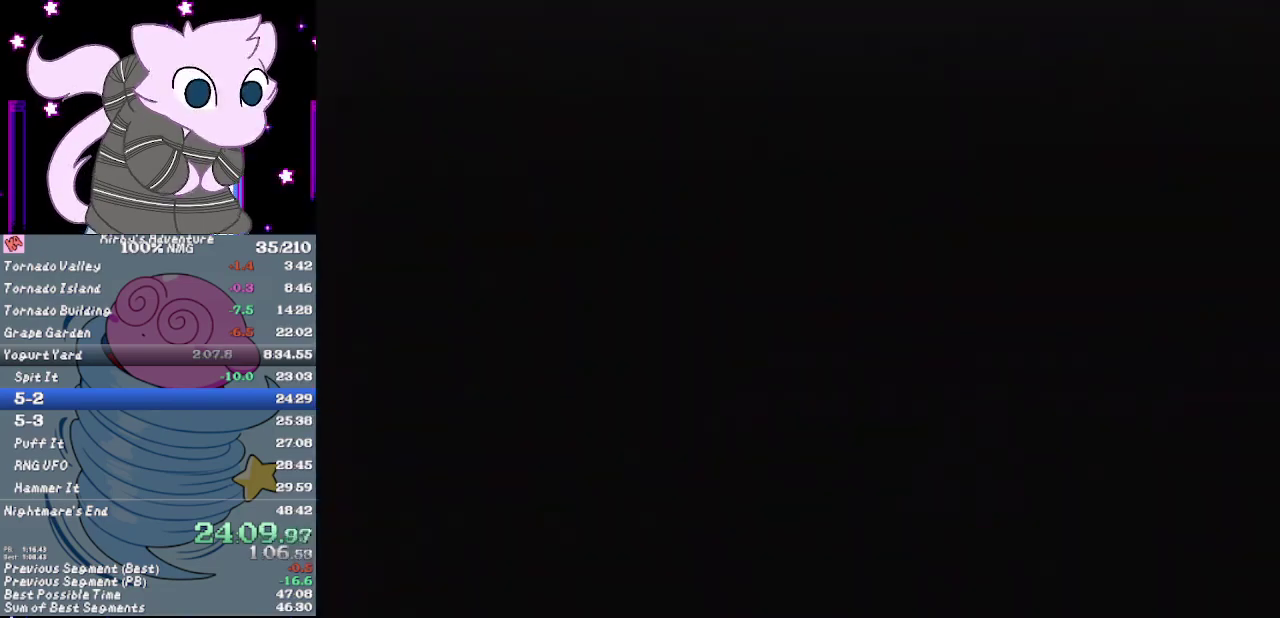
{"buttons": [], "events": []}
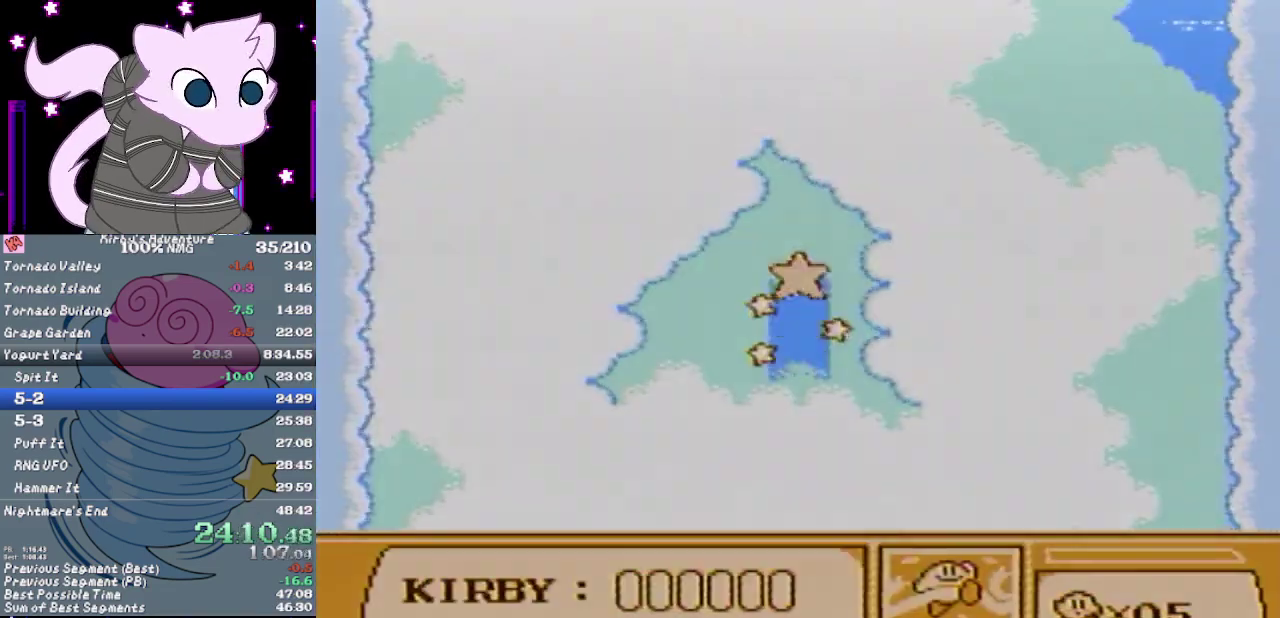
{"buttons": ["B"], "events": [[483, "B", "down"]]}
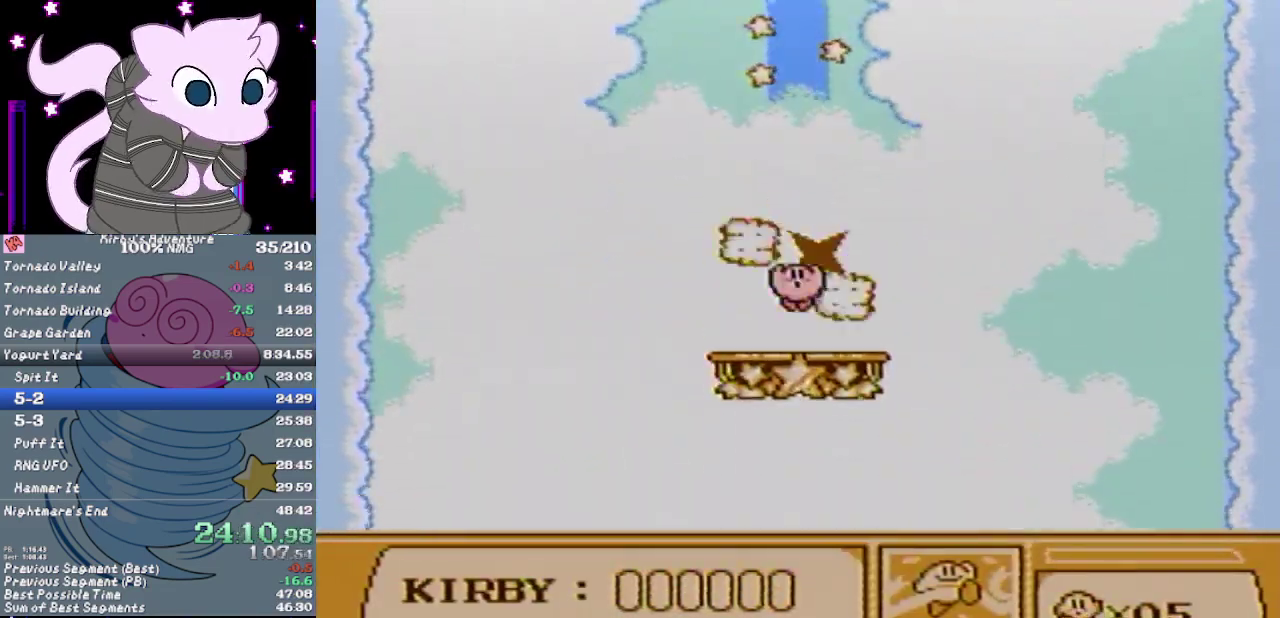
{"buttons": [], "events": [[17, "A", "down"], [17, "B", "up"], [50, "A", "up"]]}